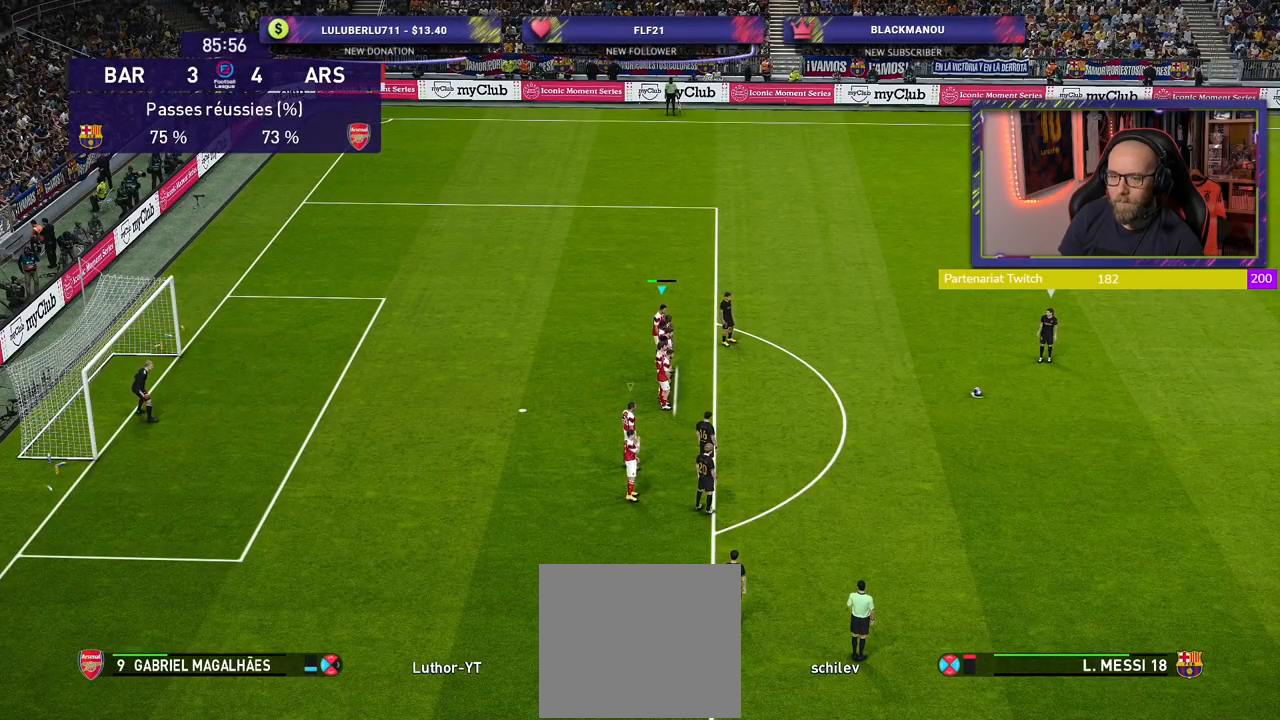
Gameplay with a controller (PlayStation layout); each line is a JSON object with the inputs held at the frame after it. "events" lists button and stick changes between this image and that frame as [ms after this image, input, new state], when the widget could be followed in between.
{"buttons": [], "left_stick": "center", "right_stick": "center", "events": [[120, "left_stick", "down-left"], [400, "left_stick", "center"]]}
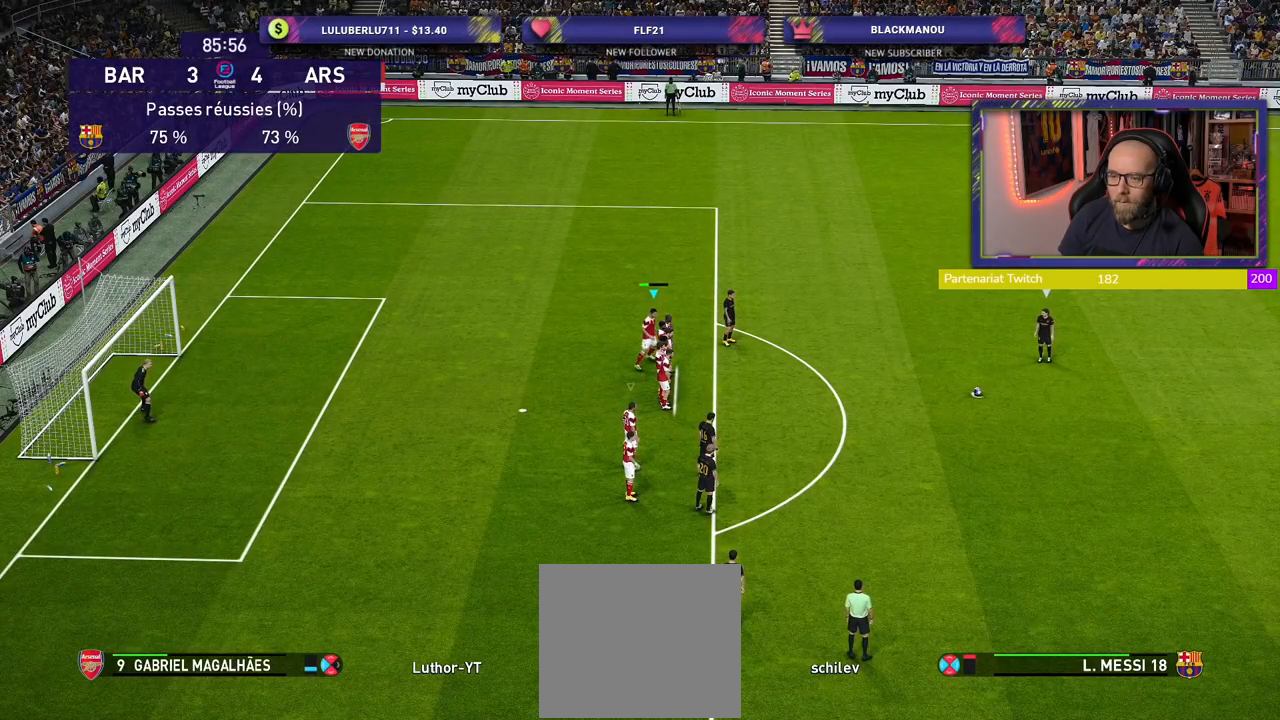
{"buttons": ["L1", "R3"], "left_stick": "up", "right_stick": "center", "events": [[360, "L1", "down"], [400, "left_stick", "up"], [440, "R3", "down"]]}
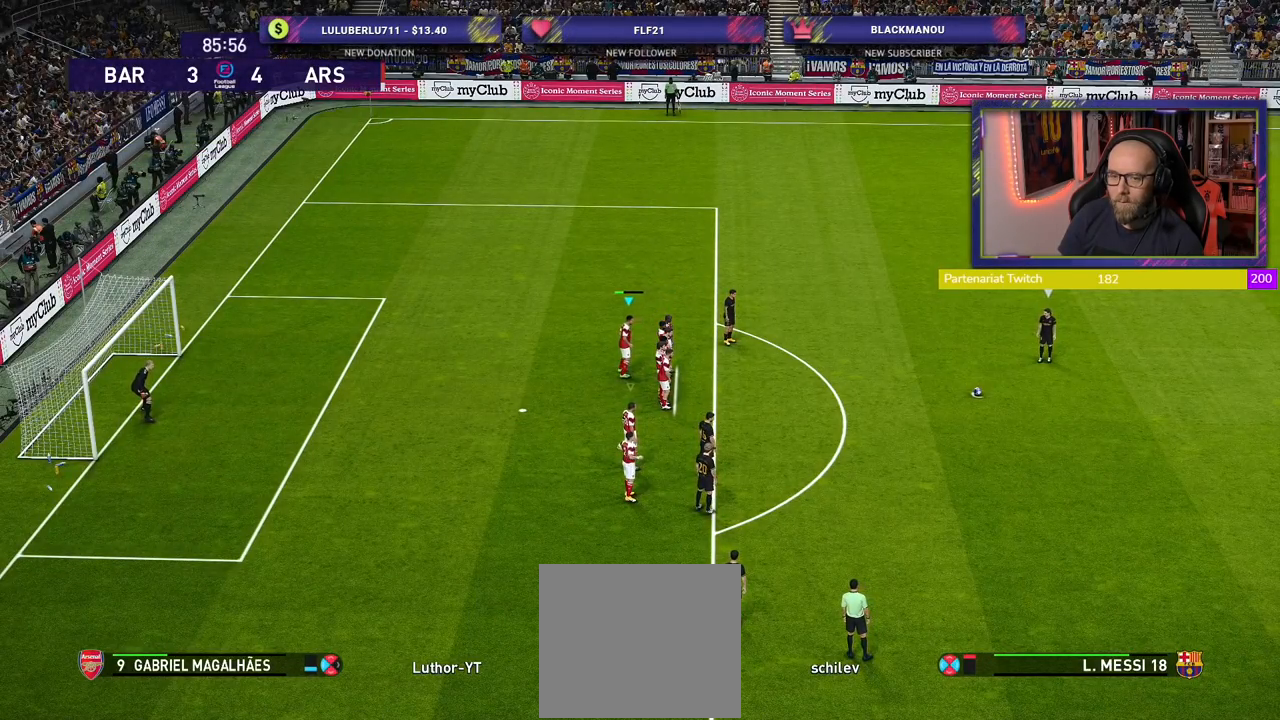
{"buttons": [], "left_stick": "center", "right_stick": "center", "events": [[60, "R3", "up"], [120, "L1", "up"], [340, "left_stick", "center"]]}
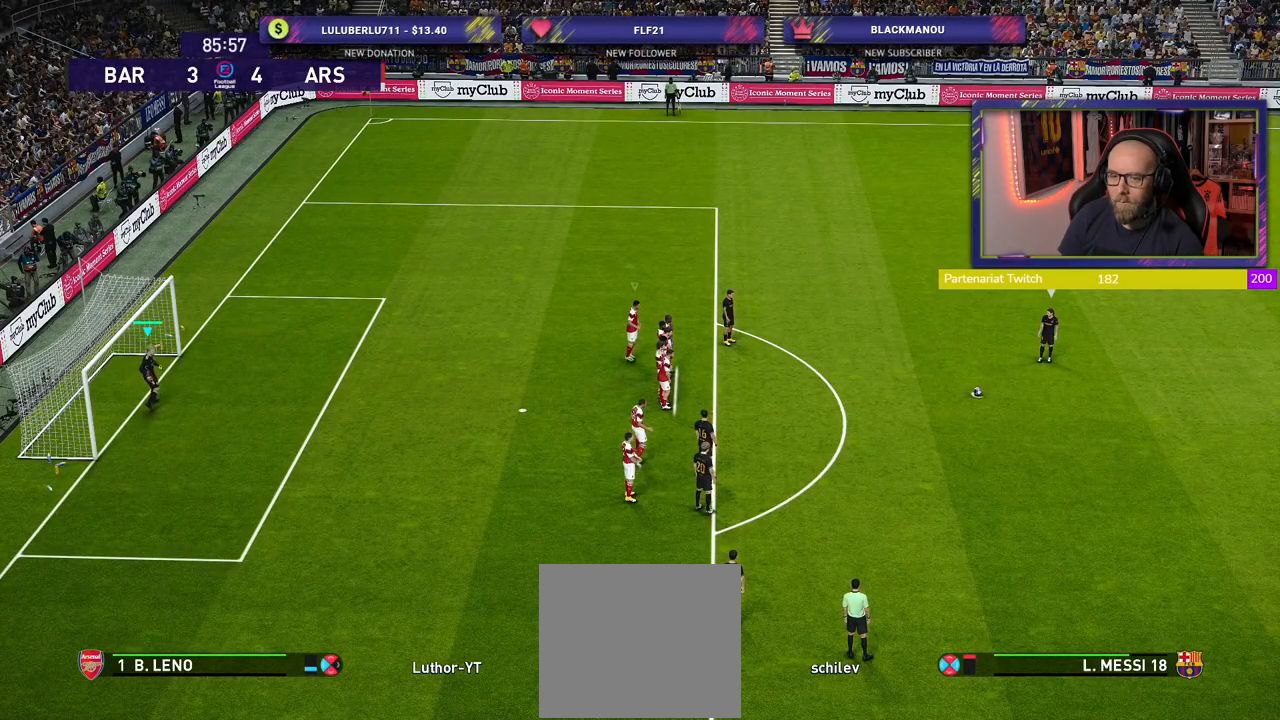
{"buttons": ["R2"], "left_stick": "center", "right_stick": "center", "events": [[160, "L1", "down"], [180, "R2", "down"], [340, "L1", "up"]]}
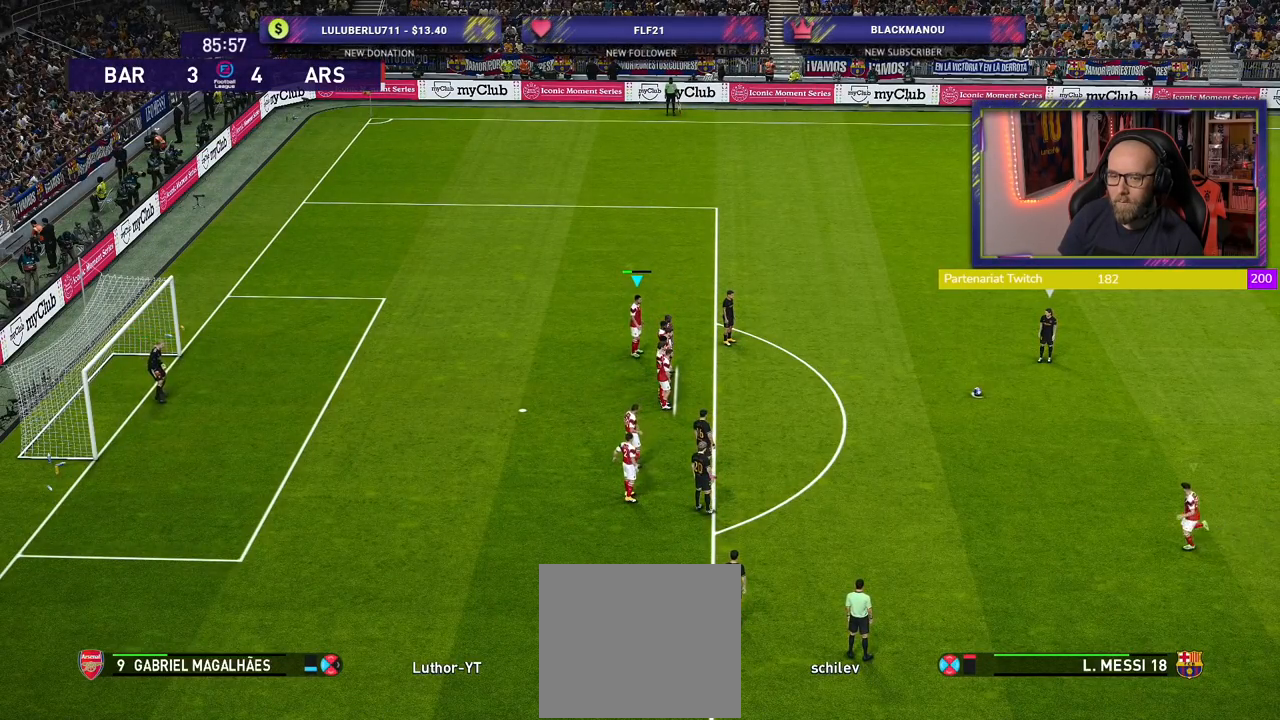
{"buttons": ["R2"], "left_stick": "center", "right_stick": "center", "events": []}
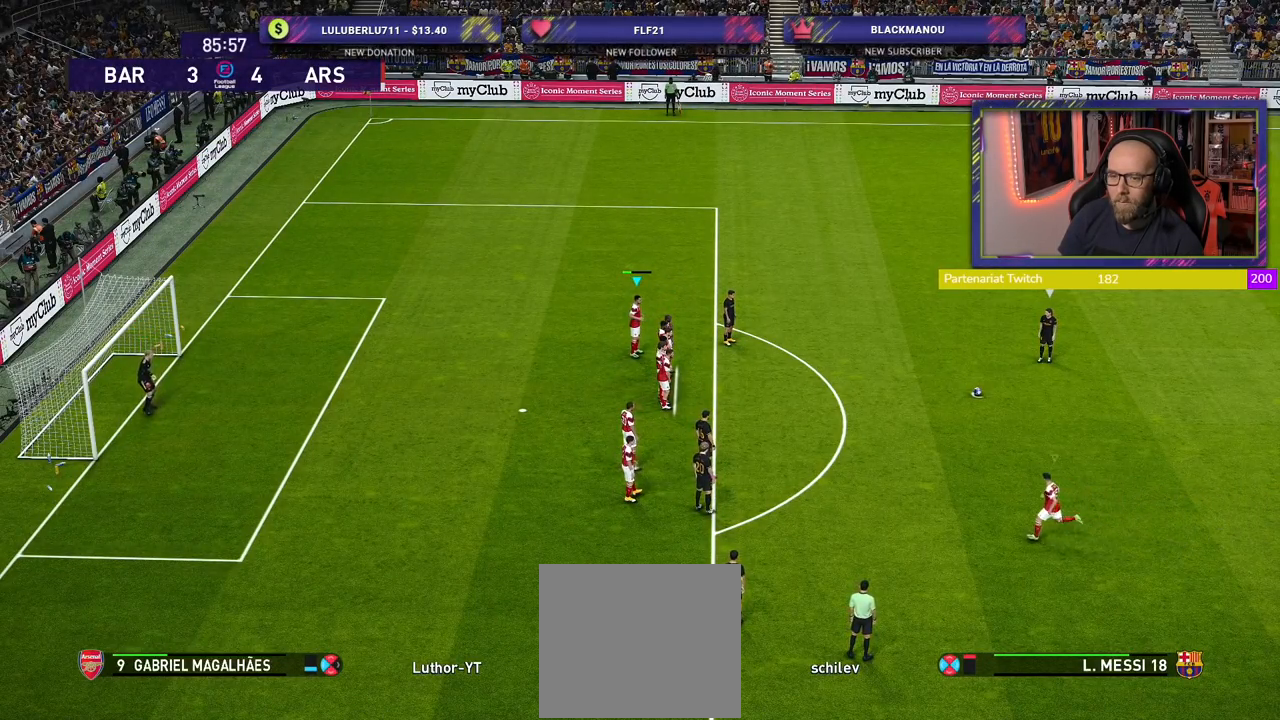
{"buttons": ["R2"], "left_stick": "center", "right_stick": "center", "events": []}
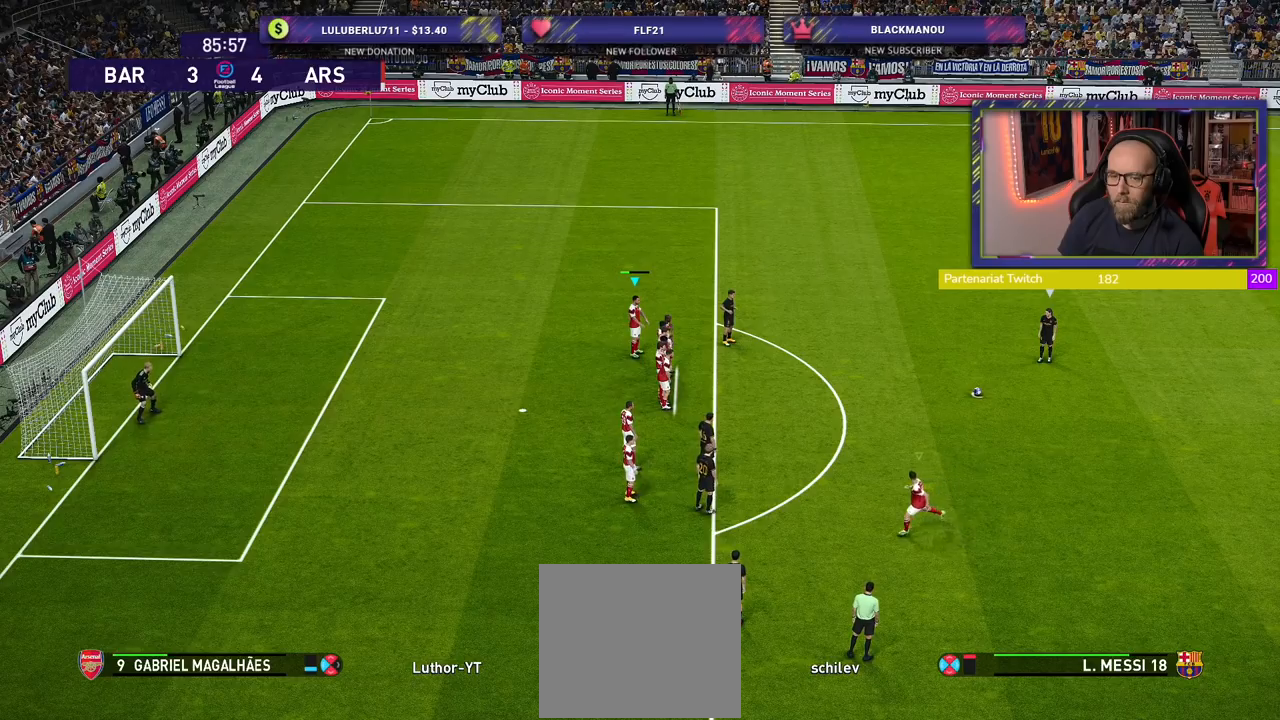
{"buttons": ["R2"], "left_stick": "center", "right_stick": "center", "events": []}
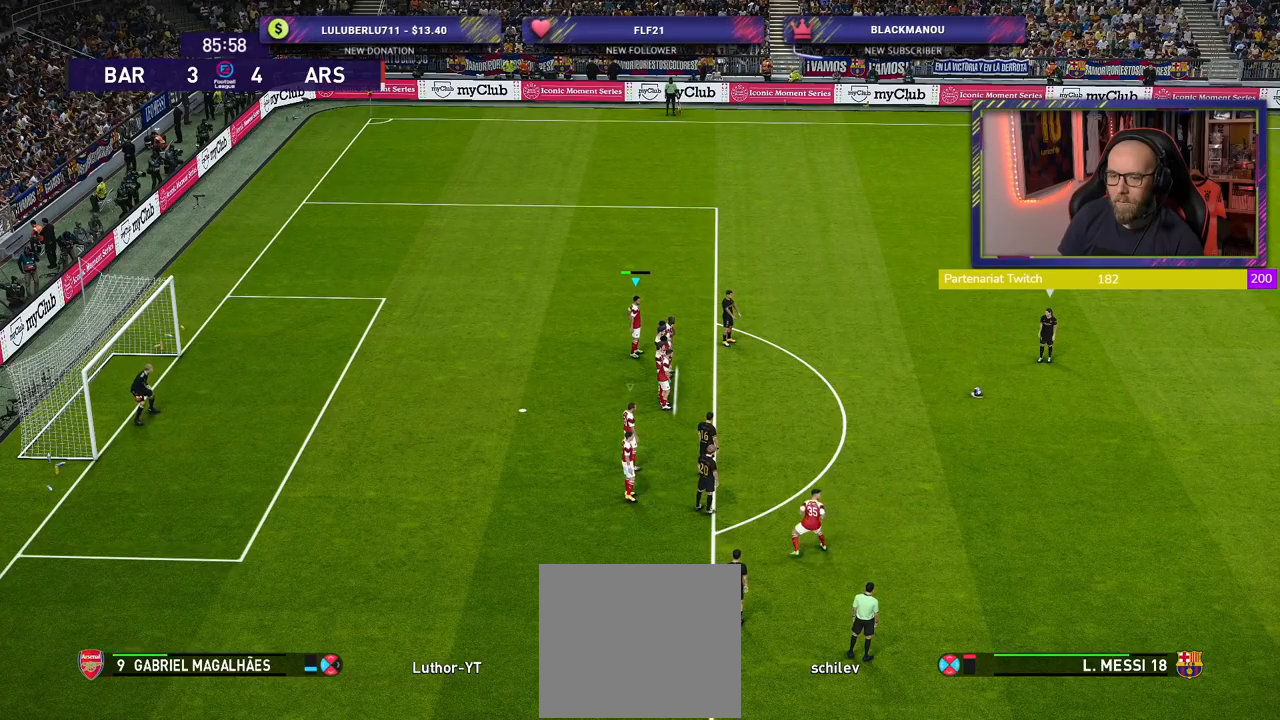
{"buttons": ["R2"], "left_stick": "center", "right_stick": "center", "events": []}
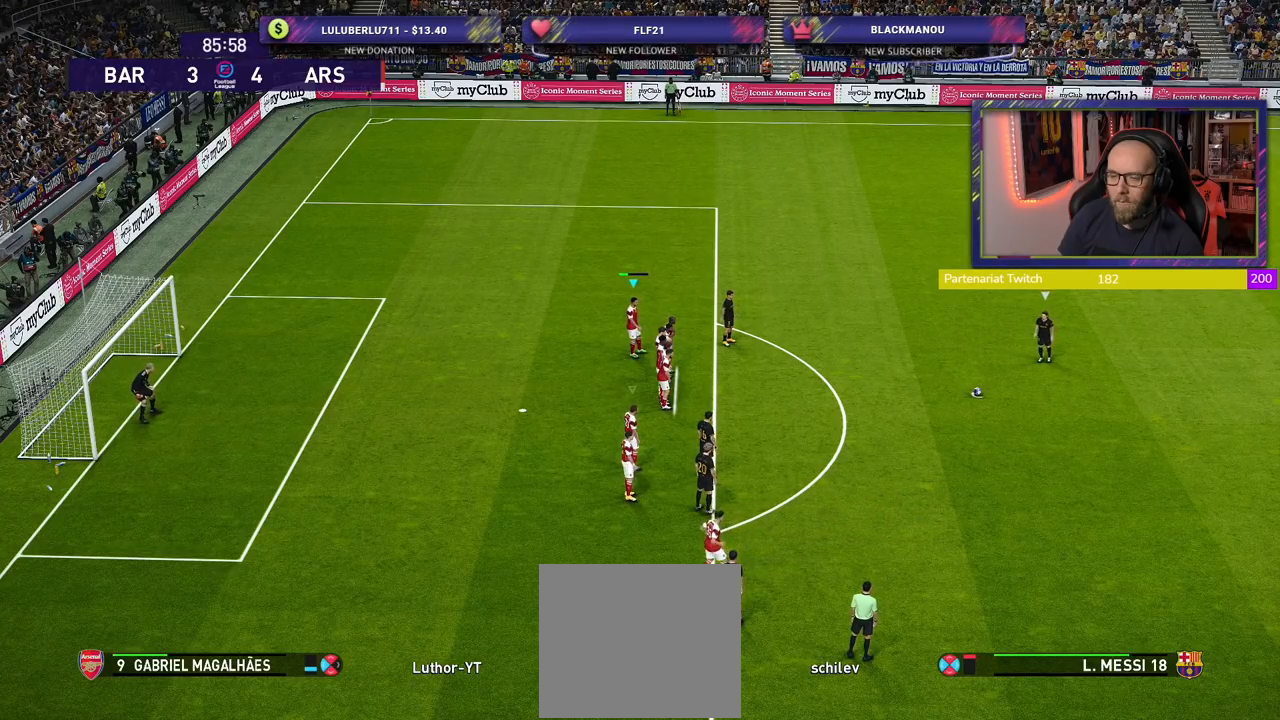
{"buttons": ["R2"], "left_stick": "center", "right_stick": "center", "events": [[20, "left_stick", "right"], [240, "left_stick", "center"]]}
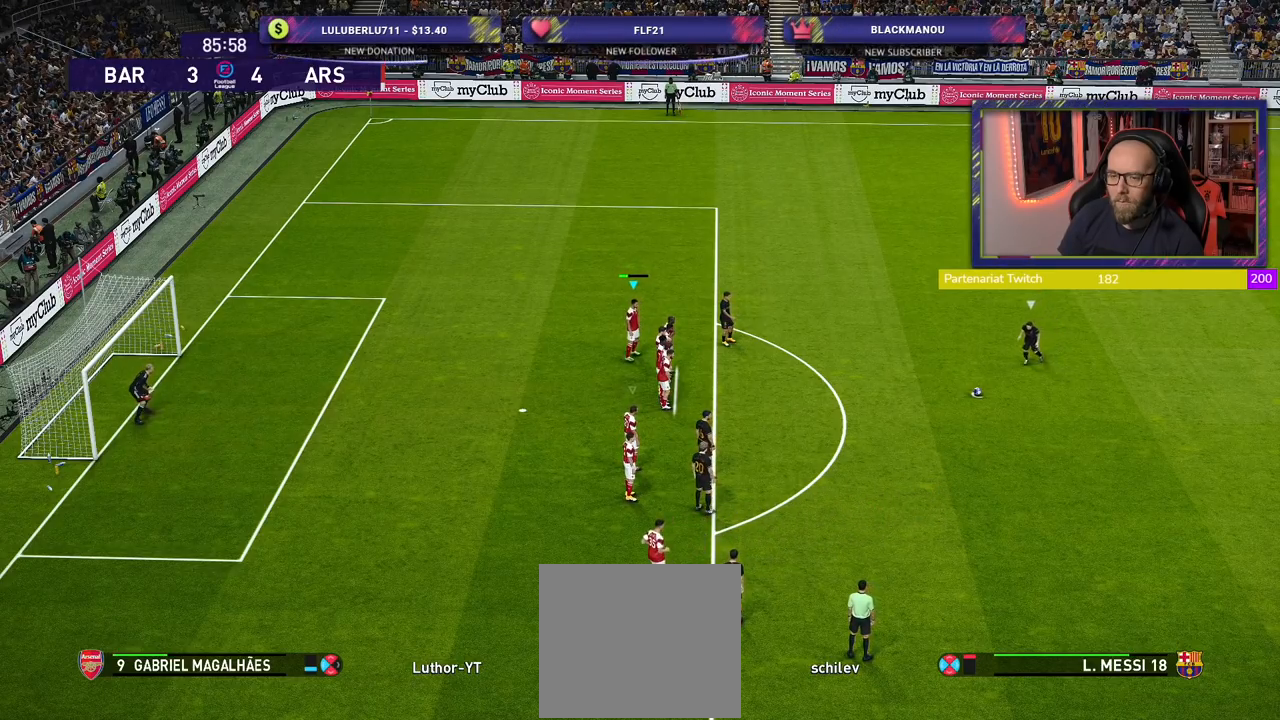
{"buttons": ["R2"], "left_stick": "center", "right_stick": "center", "events": []}
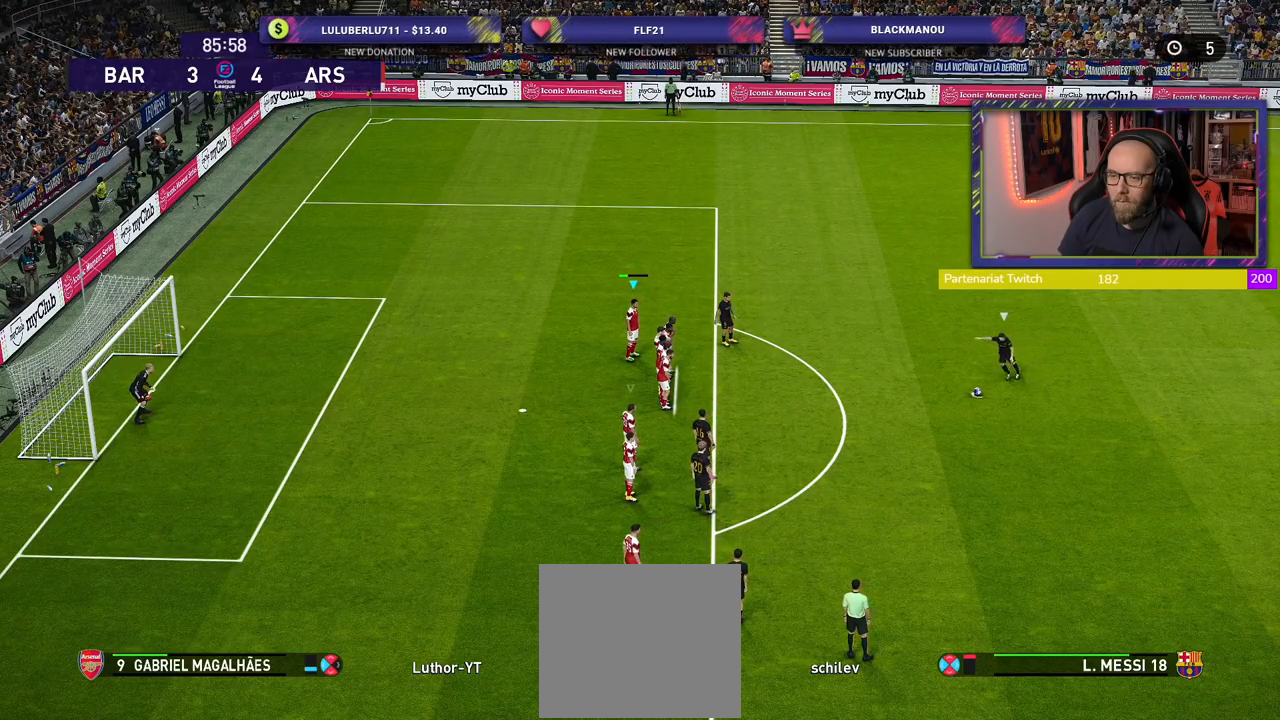
{"buttons": ["R2"], "left_stick": "center", "right_stick": "center", "events": []}
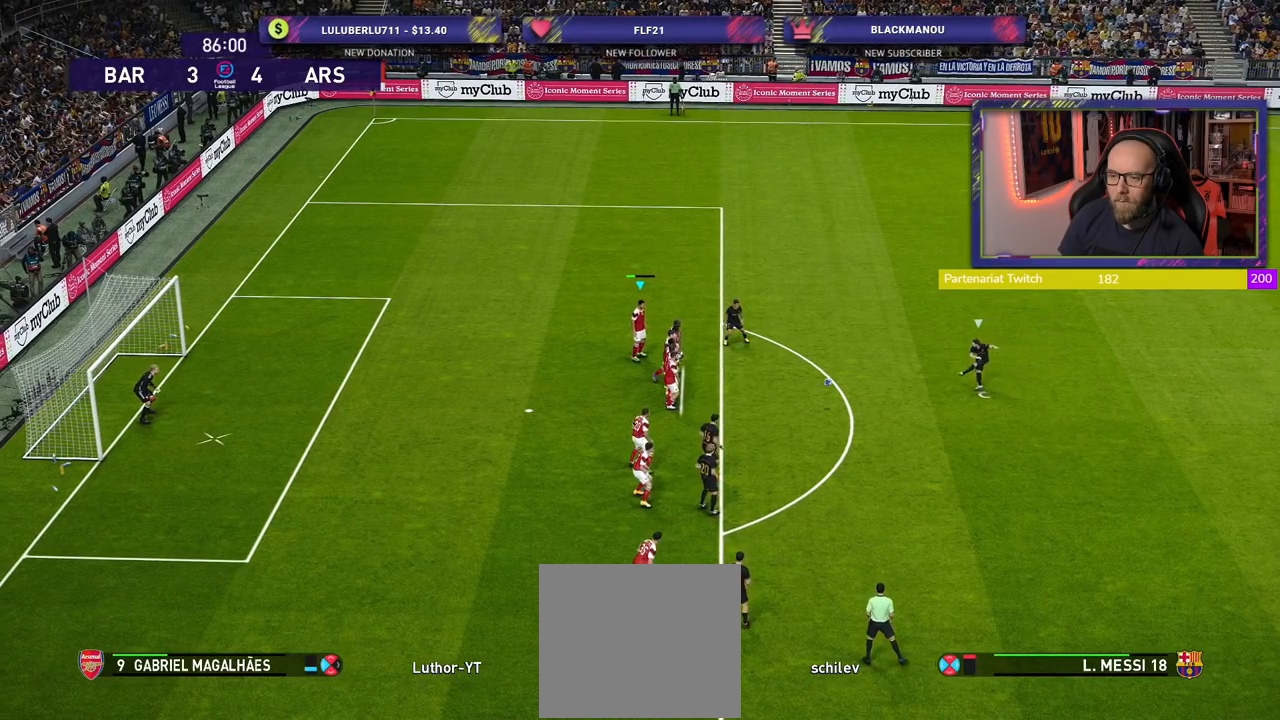
{"buttons": ["R2"], "left_stick": "down", "right_stick": "center", "events": [[440, "left_stick", "down"]]}
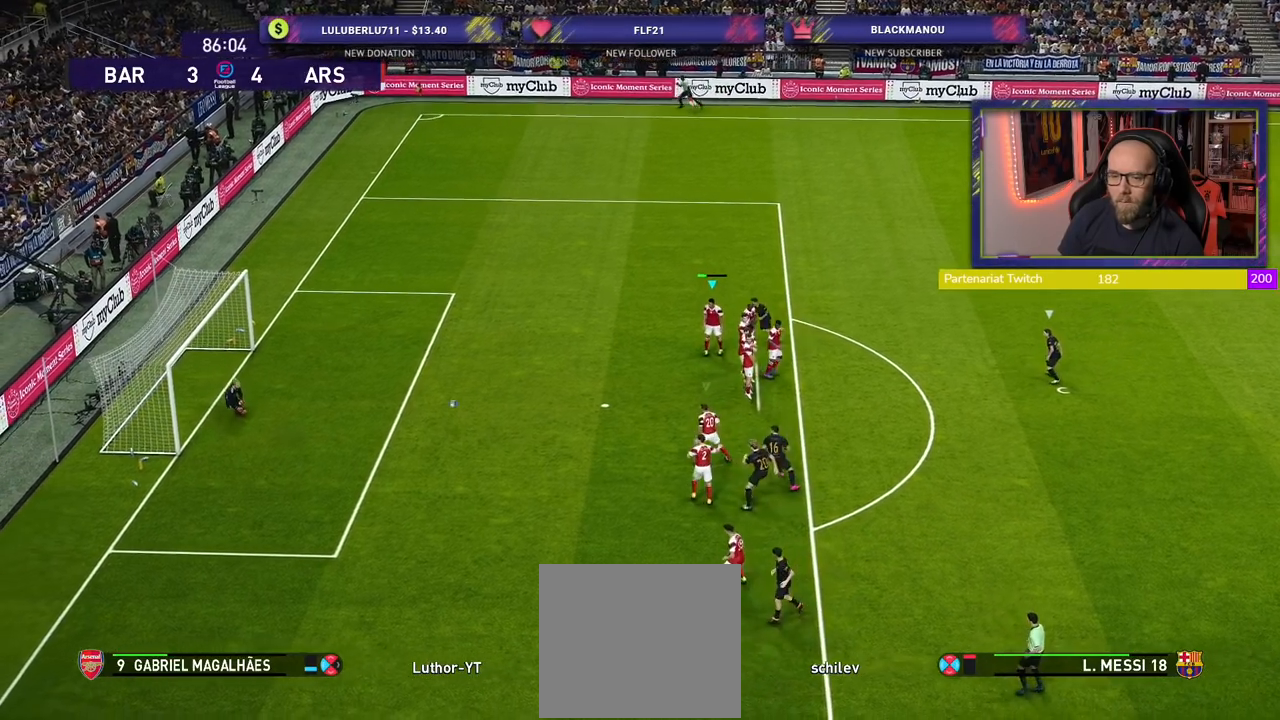
{"buttons": ["R2"], "left_stick": "down", "right_stick": "center", "events": []}
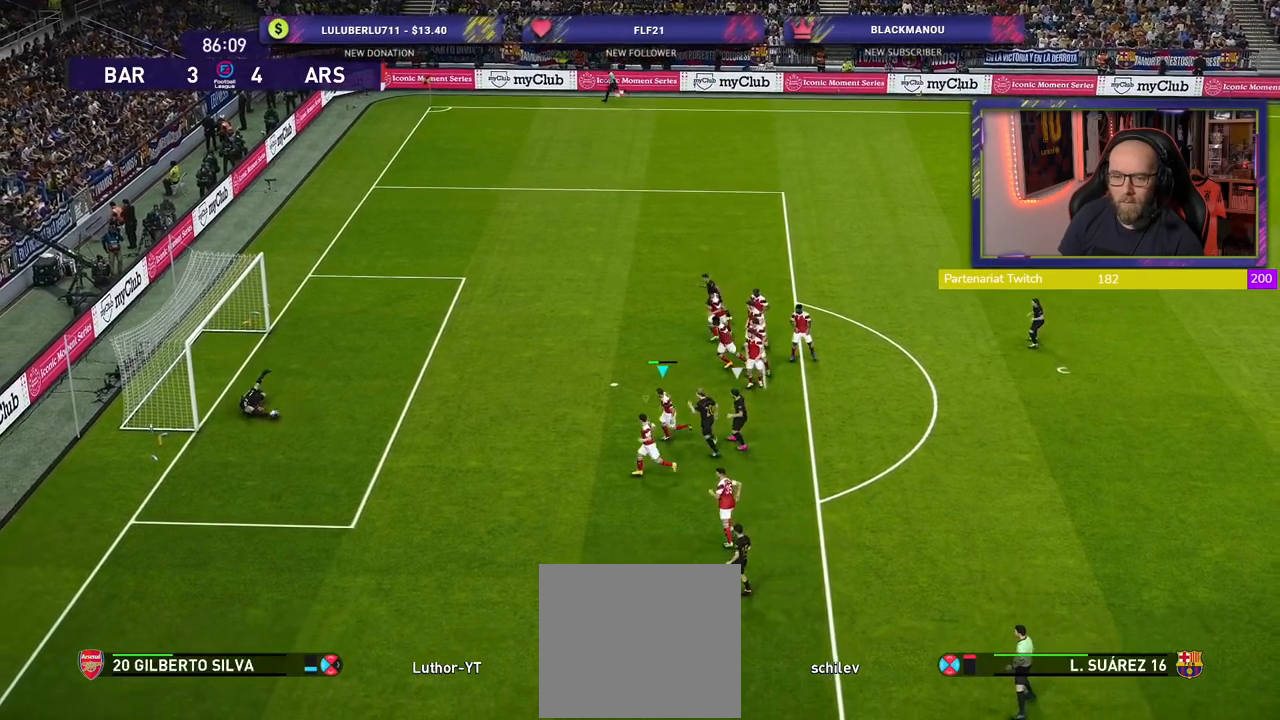
{"buttons": ["R2"], "left_stick": "center", "right_stick": "center", "events": [[100, "left_stick", "center"]]}
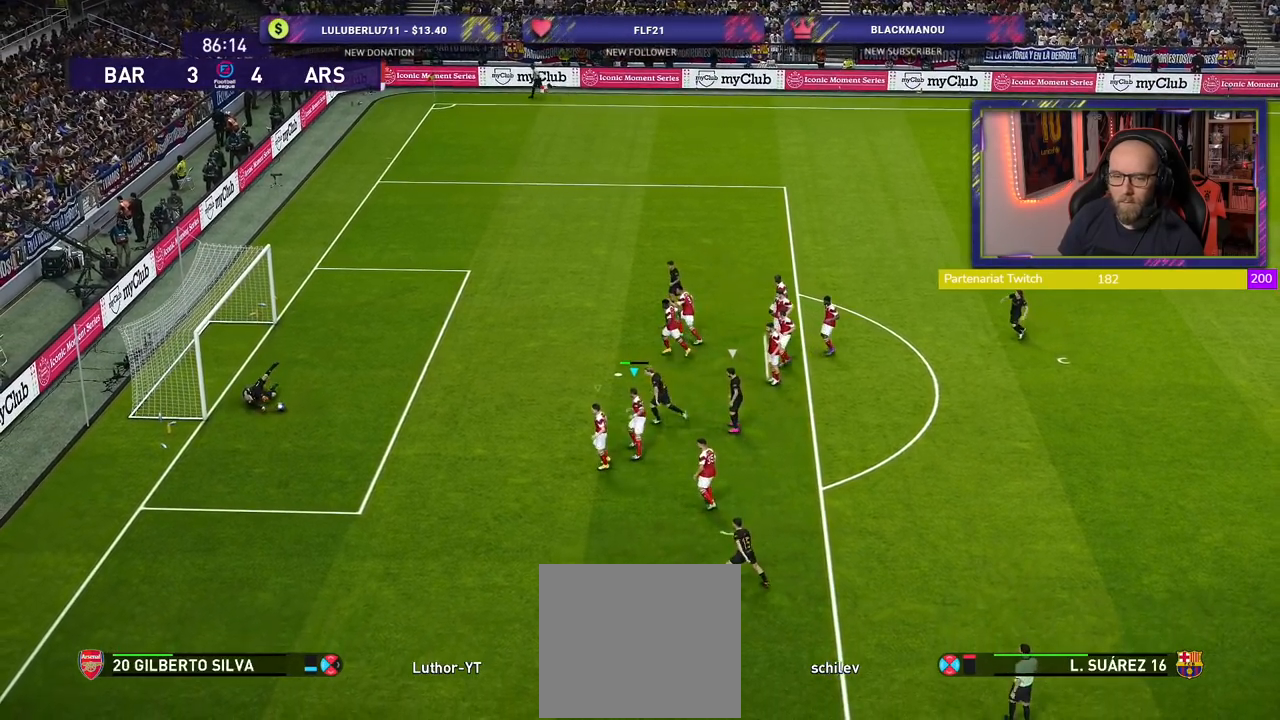
{"buttons": [], "left_stick": "center", "right_stick": "center", "events": [[100, "R2", "up"]]}
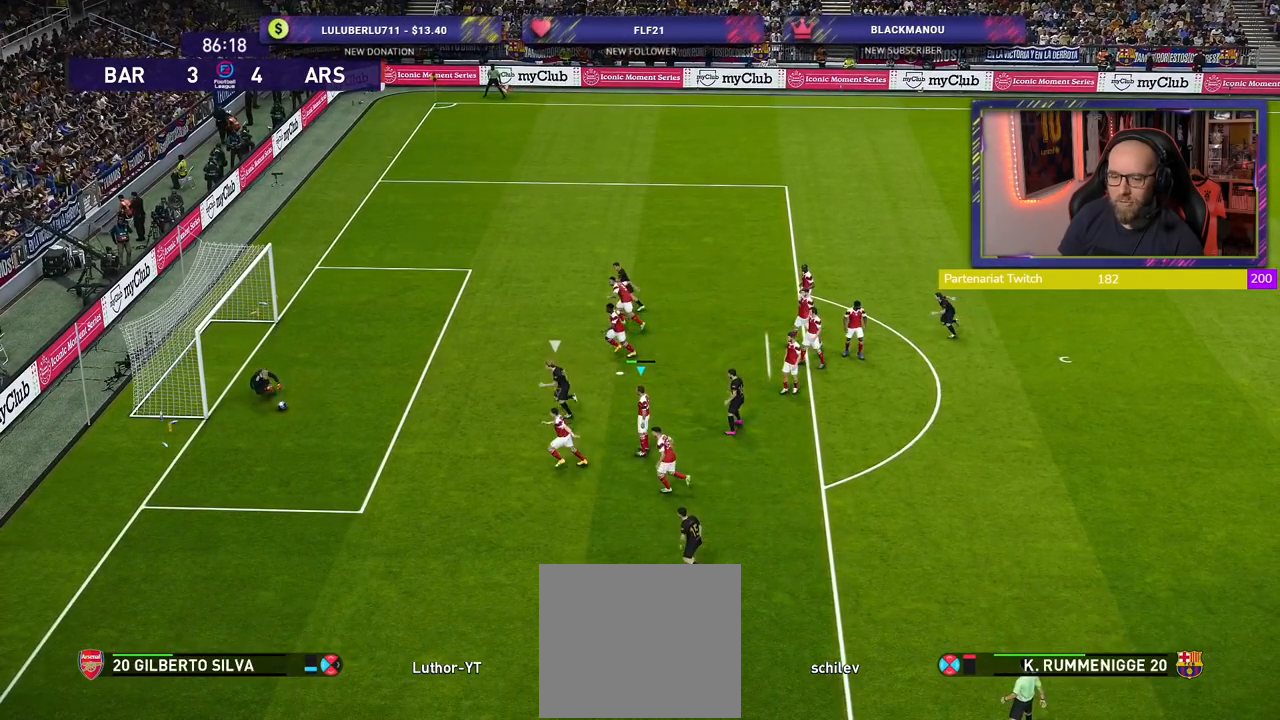
{"buttons": [], "left_stick": "center", "right_stick": "center", "events": []}
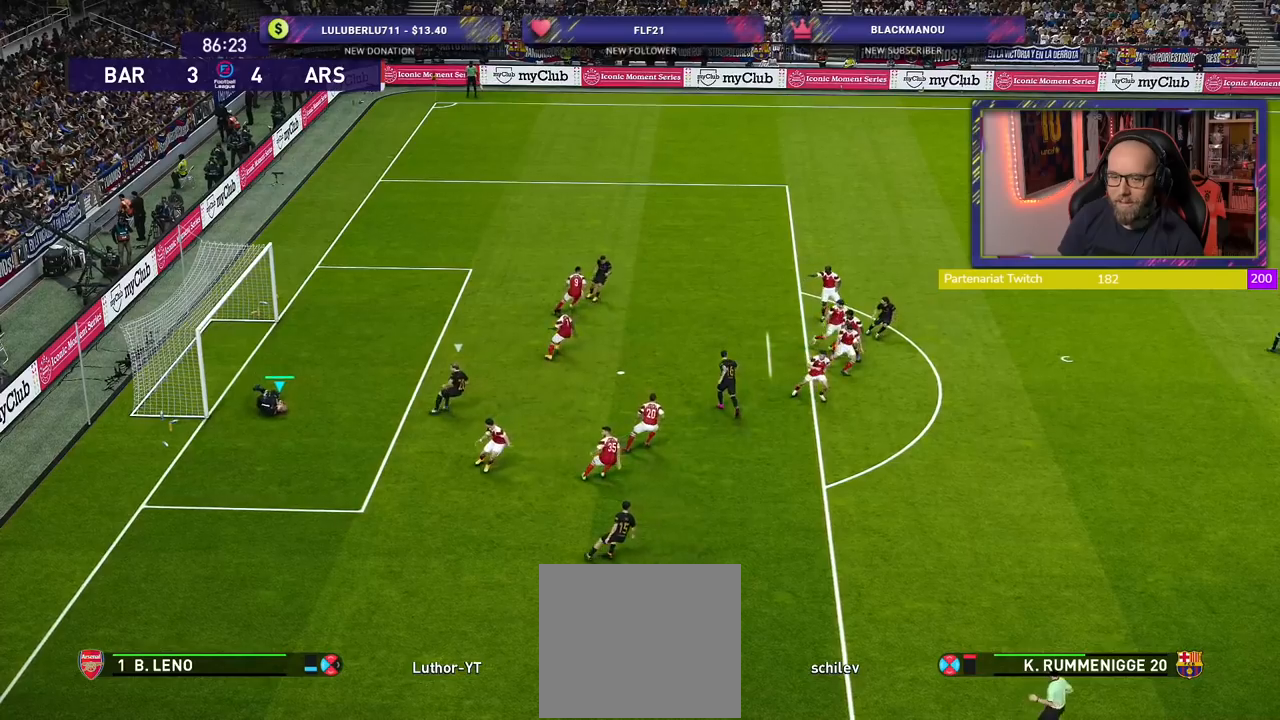
{"buttons": [], "left_stick": "center", "right_stick": "center", "events": []}
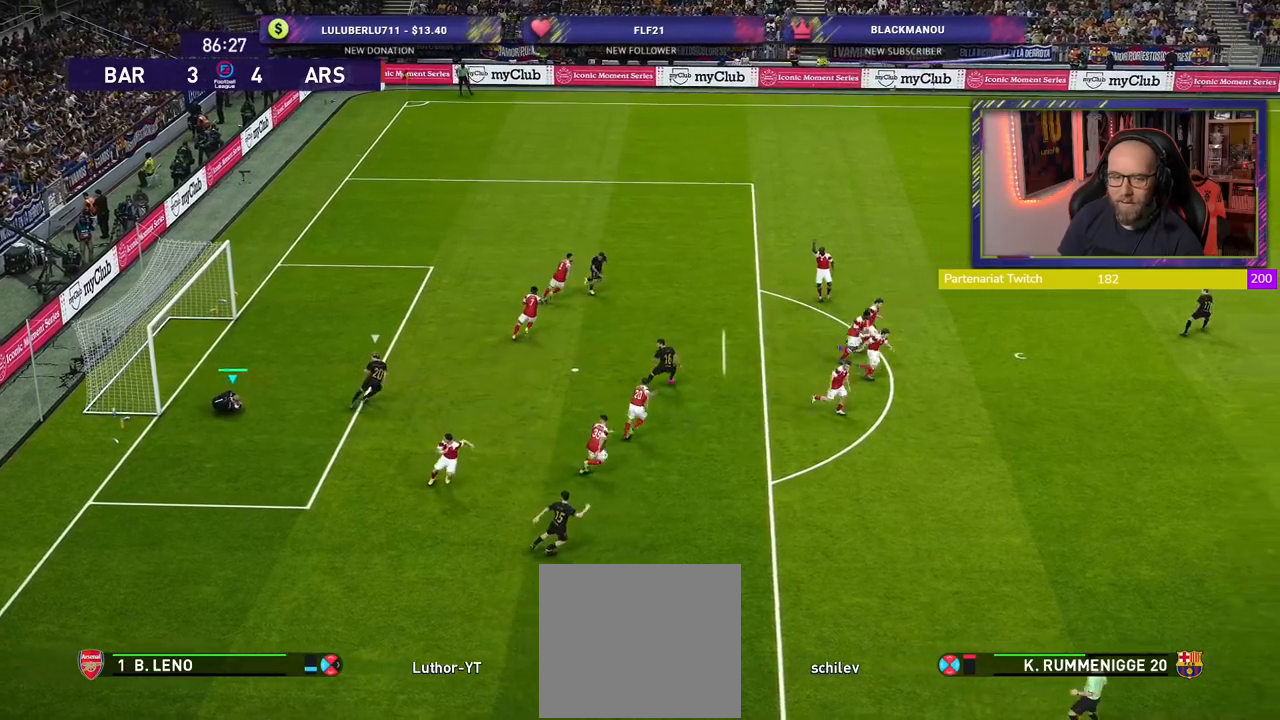
{"buttons": [], "left_stick": "center", "right_stick": "center", "events": []}
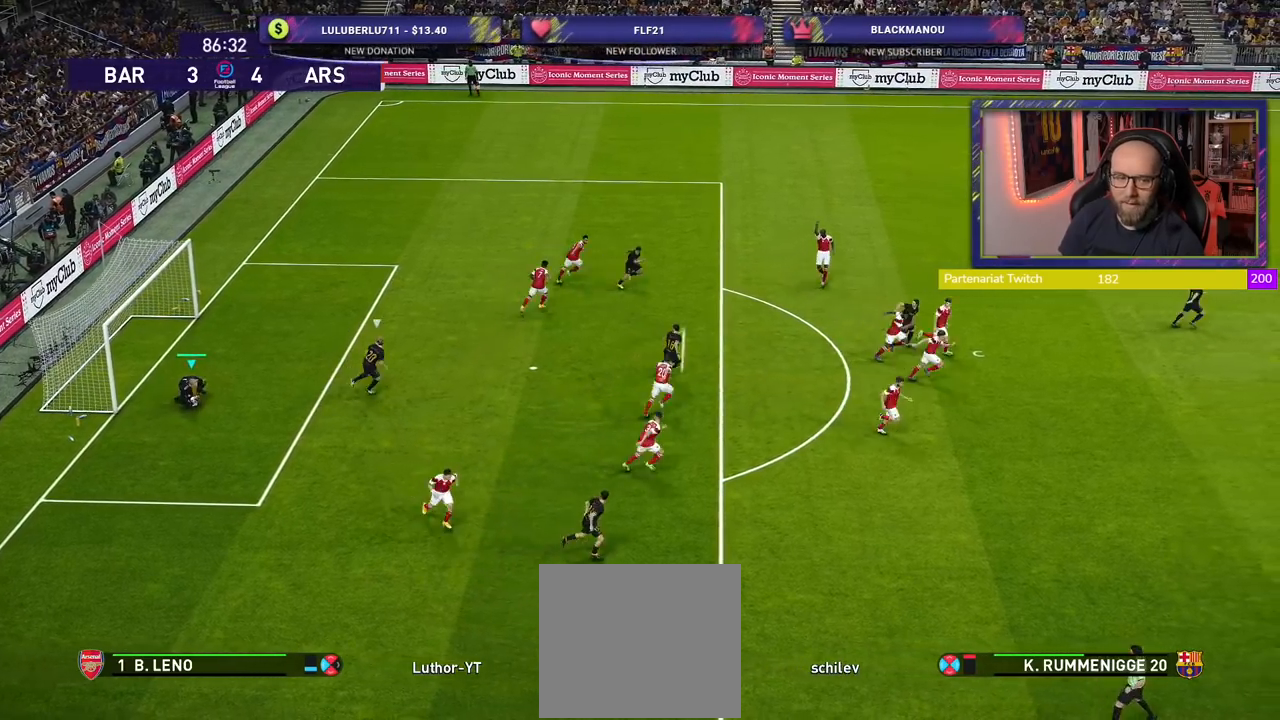
{"buttons": [], "left_stick": "center", "right_stick": "center", "events": []}
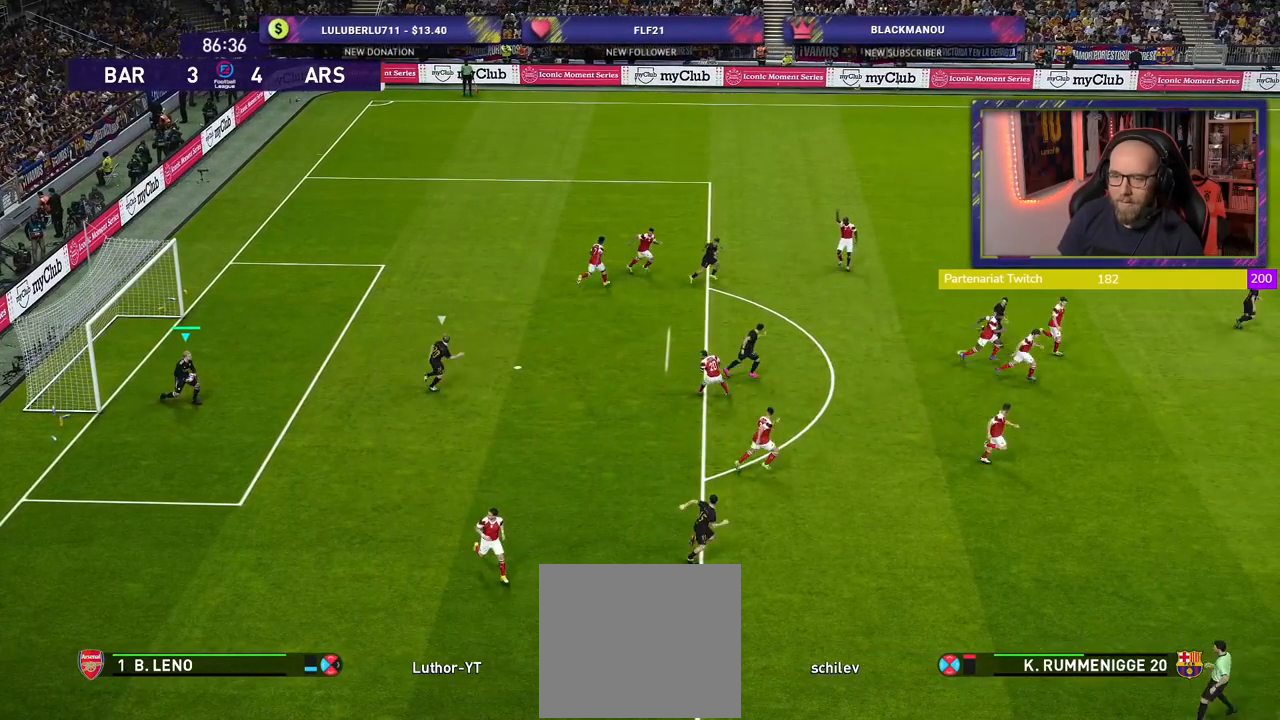
{"buttons": [], "left_stick": "center", "right_stick": "center", "events": []}
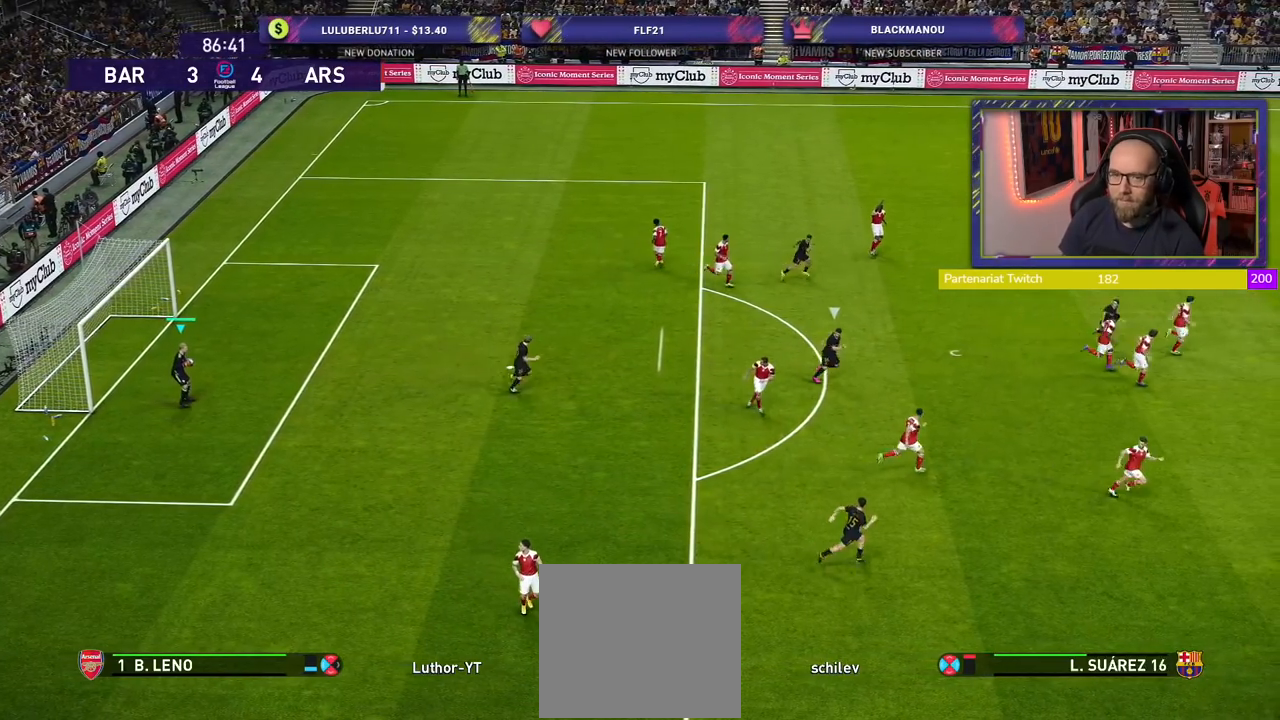
{"buttons": [], "left_stick": "center", "right_stick": "center", "events": []}
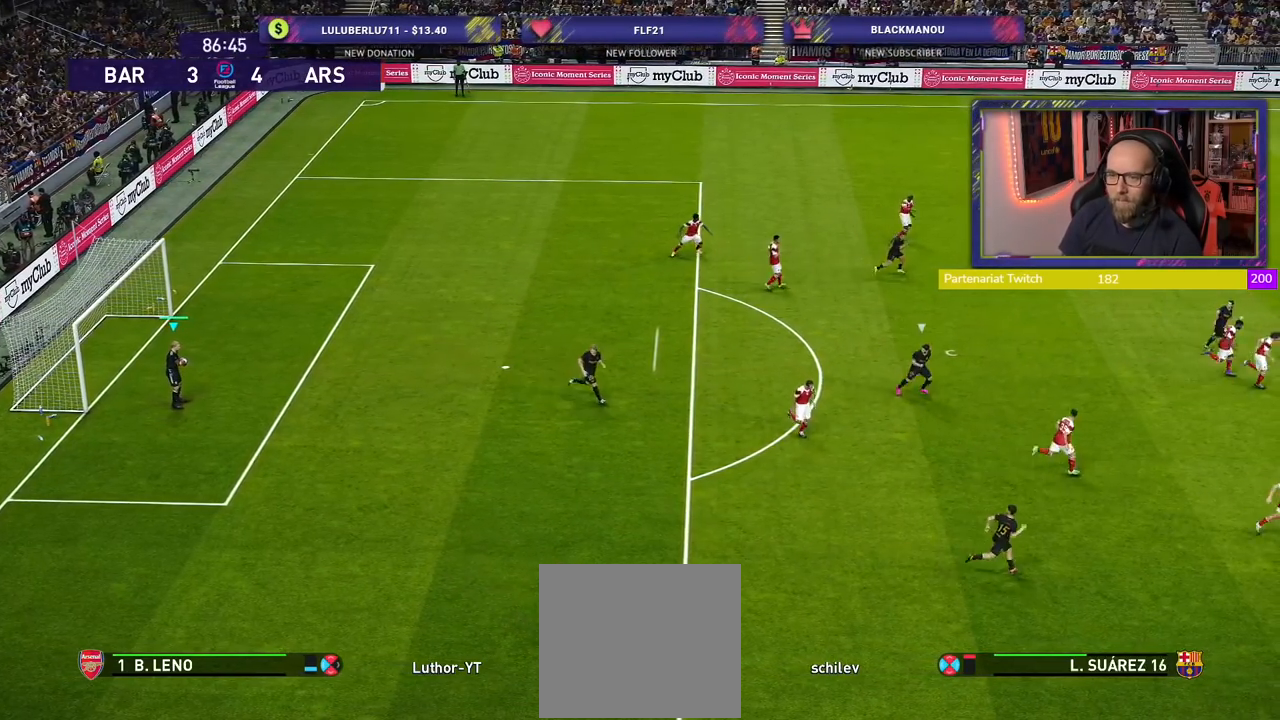
{"buttons": [], "left_stick": "right", "right_stick": "center", "events": [[320, "left_stick", "right"]]}
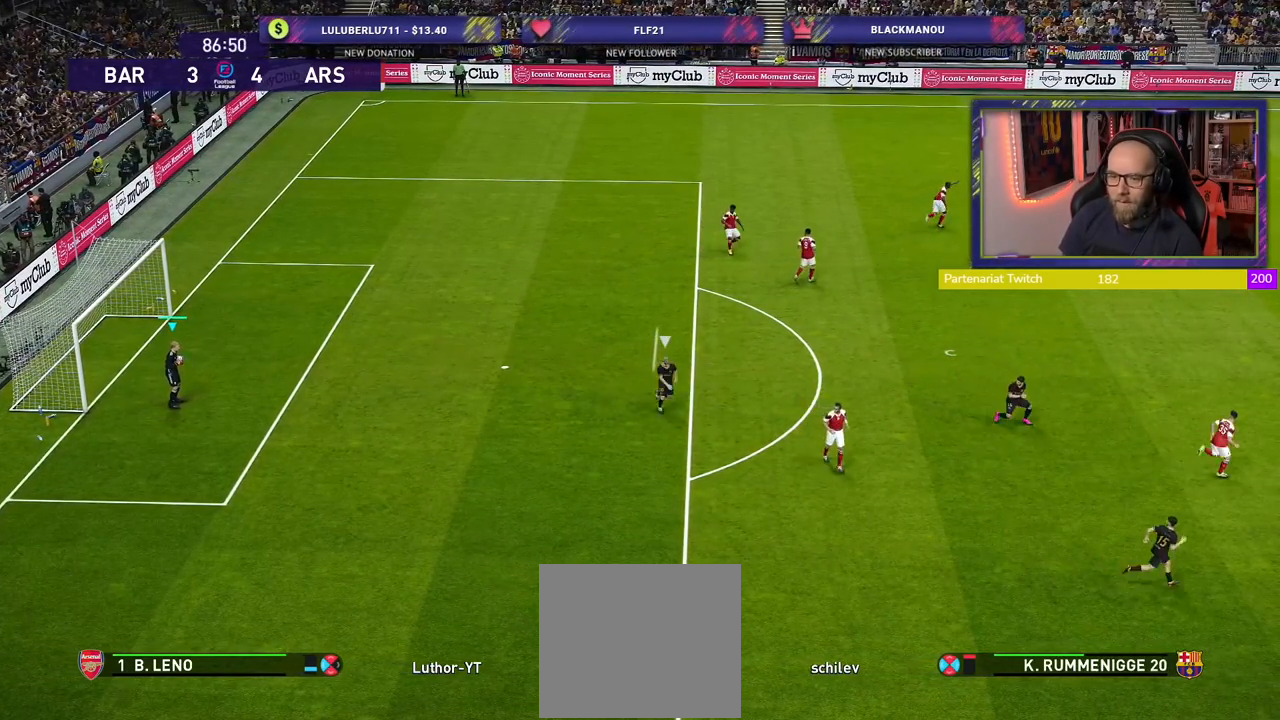
{"buttons": [], "left_stick": "up-right", "right_stick": "center", "events": [[80, "left_stick", "up-right"]]}
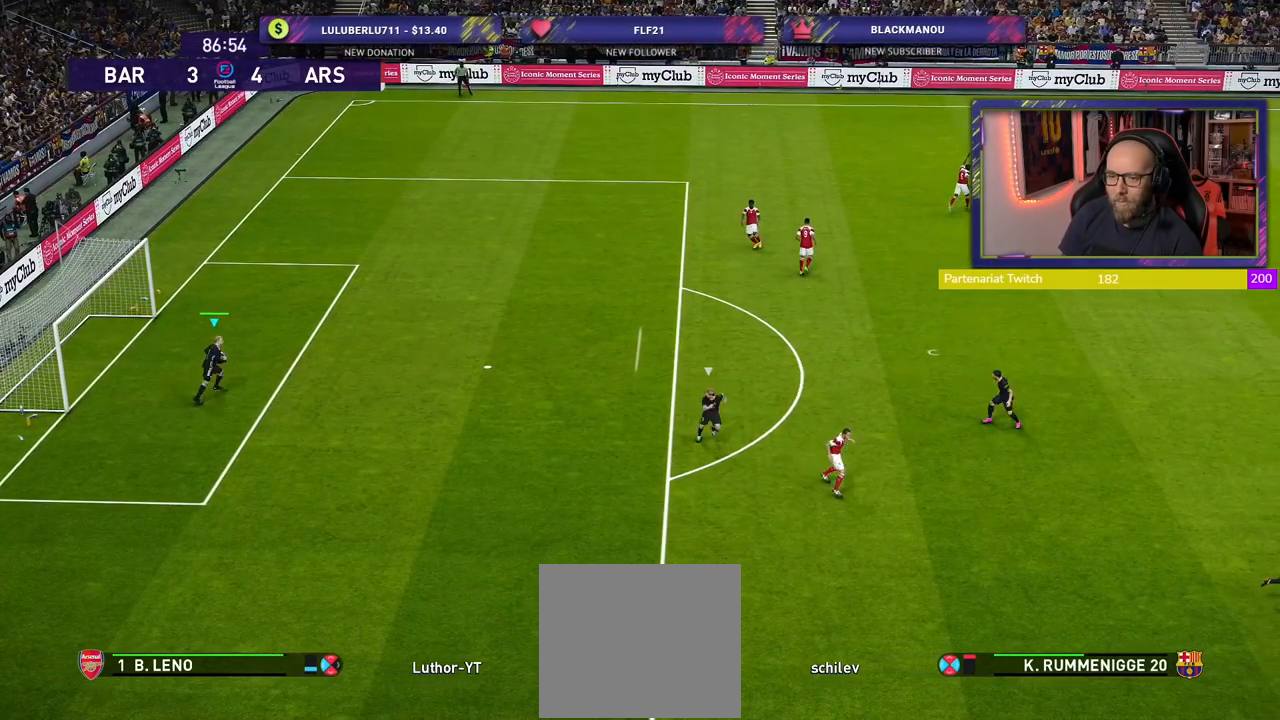
{"buttons": [], "left_stick": "up-right", "right_stick": "center", "events": [[60, "CROSS", "down"], [240, "CROSS", "up"]]}
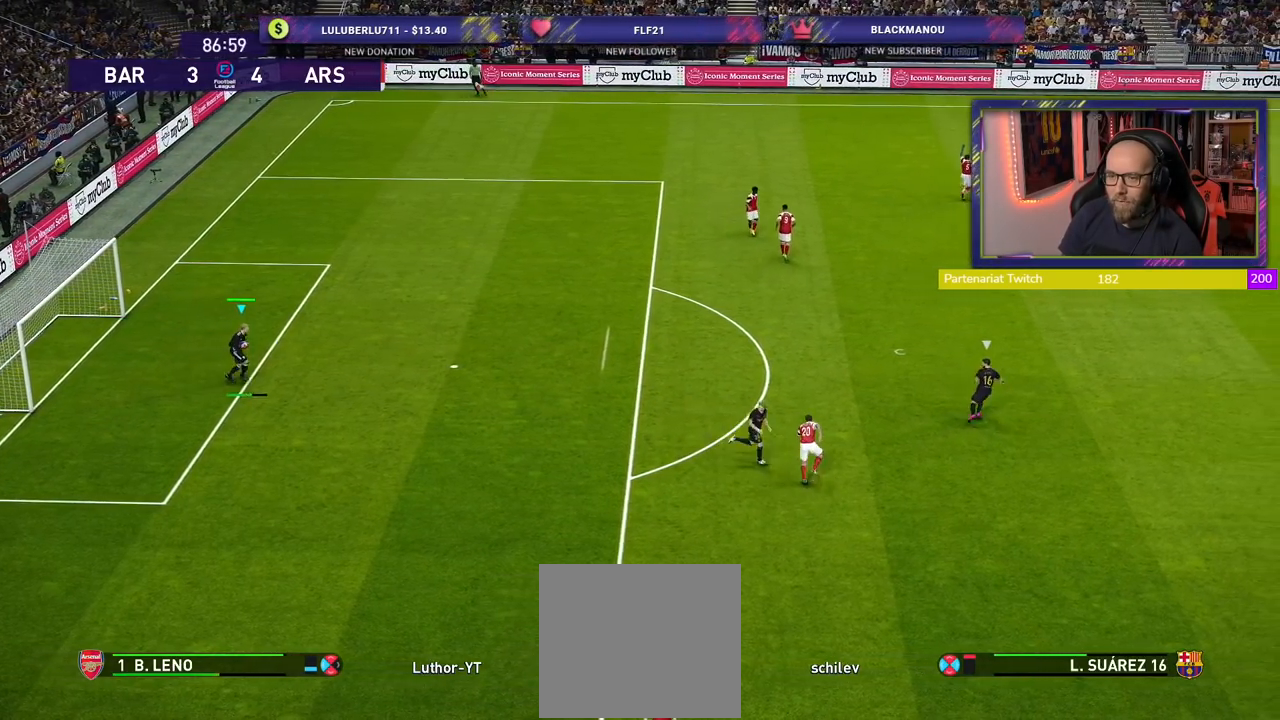
{"buttons": [], "left_stick": "center", "right_stick": "center", "events": [[240, "left_stick", "center"]]}
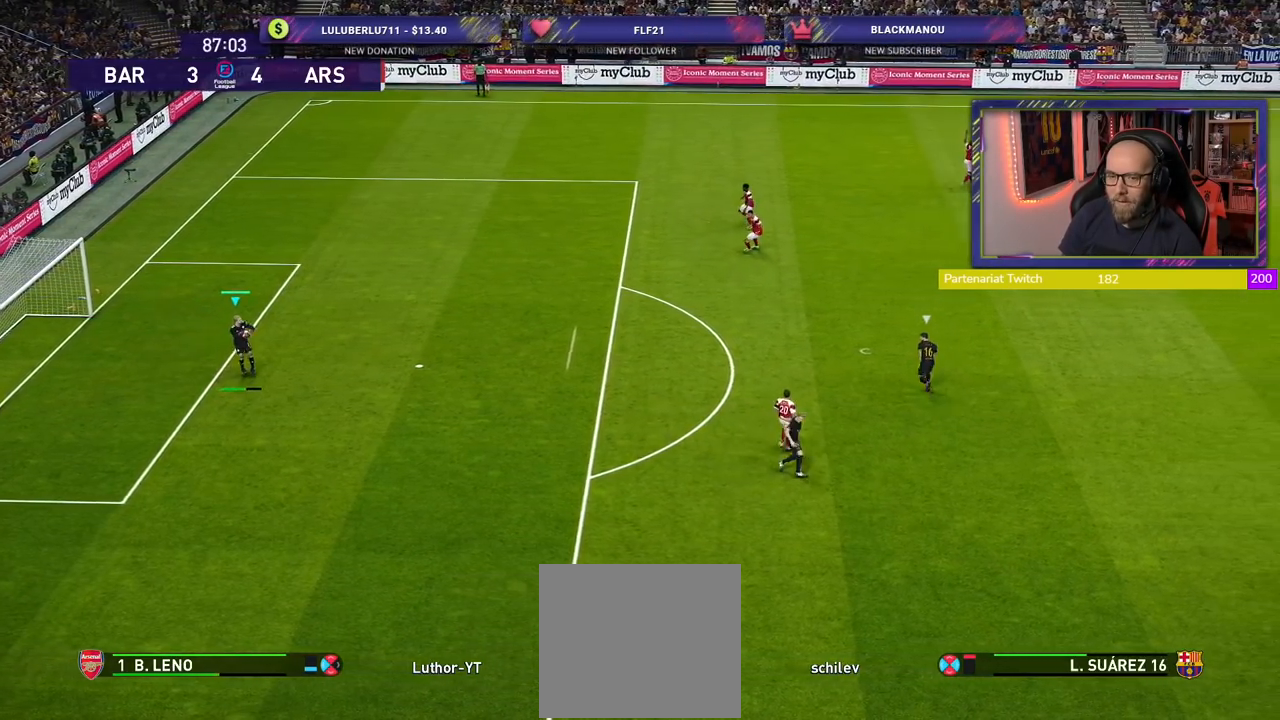
{"buttons": [], "left_stick": "center", "right_stick": "center", "events": []}
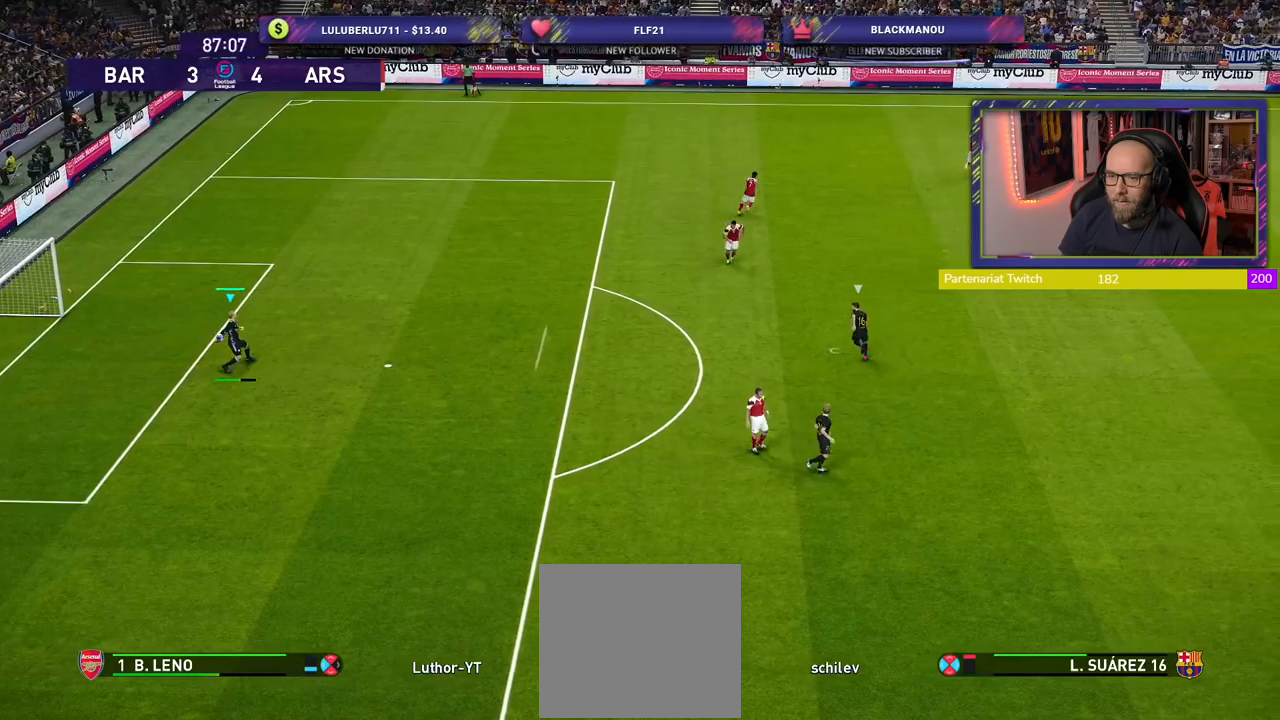
{"buttons": [], "left_stick": "center", "right_stick": "center", "events": []}
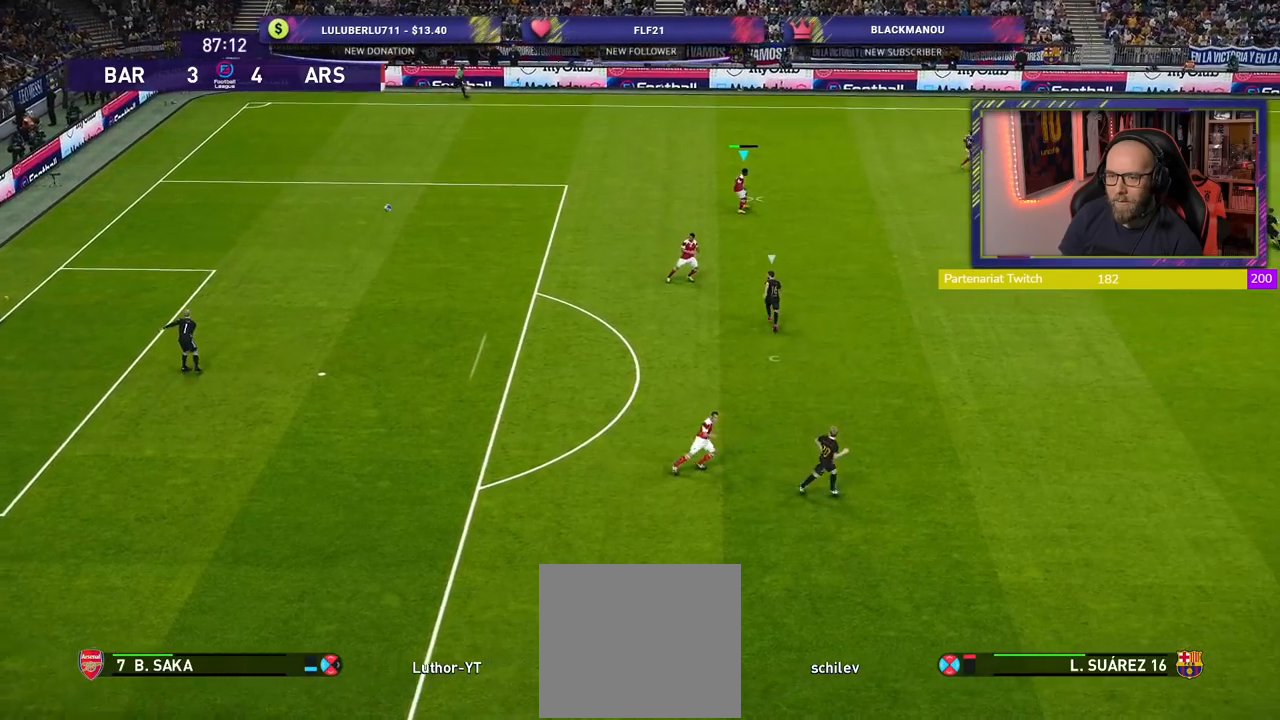
{"buttons": [], "left_stick": "center", "right_stick": "center", "events": []}
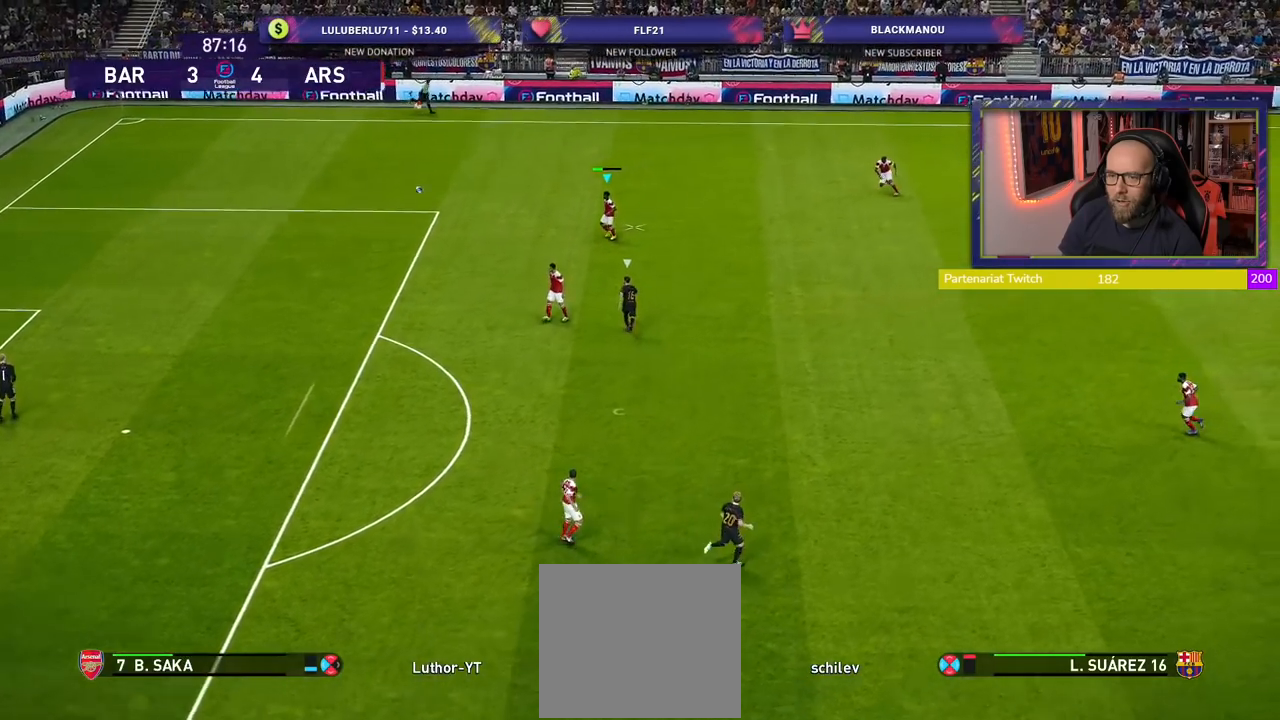
{"buttons": [], "left_stick": "up-right", "right_stick": "center", "events": [[20, "left_stick", "up-right"]]}
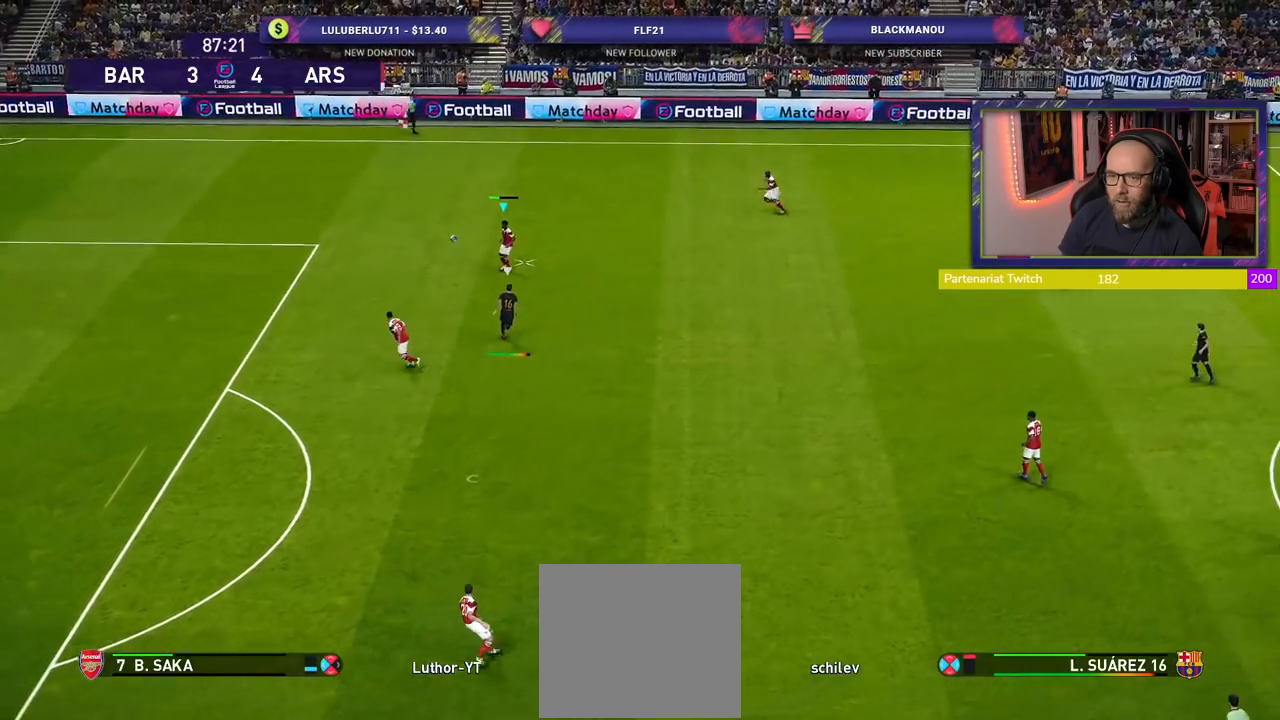
{"buttons": [], "left_stick": "up-right", "right_stick": "center", "events": [[140, "CROSS", "down"], [220, "CROSS", "up"]]}